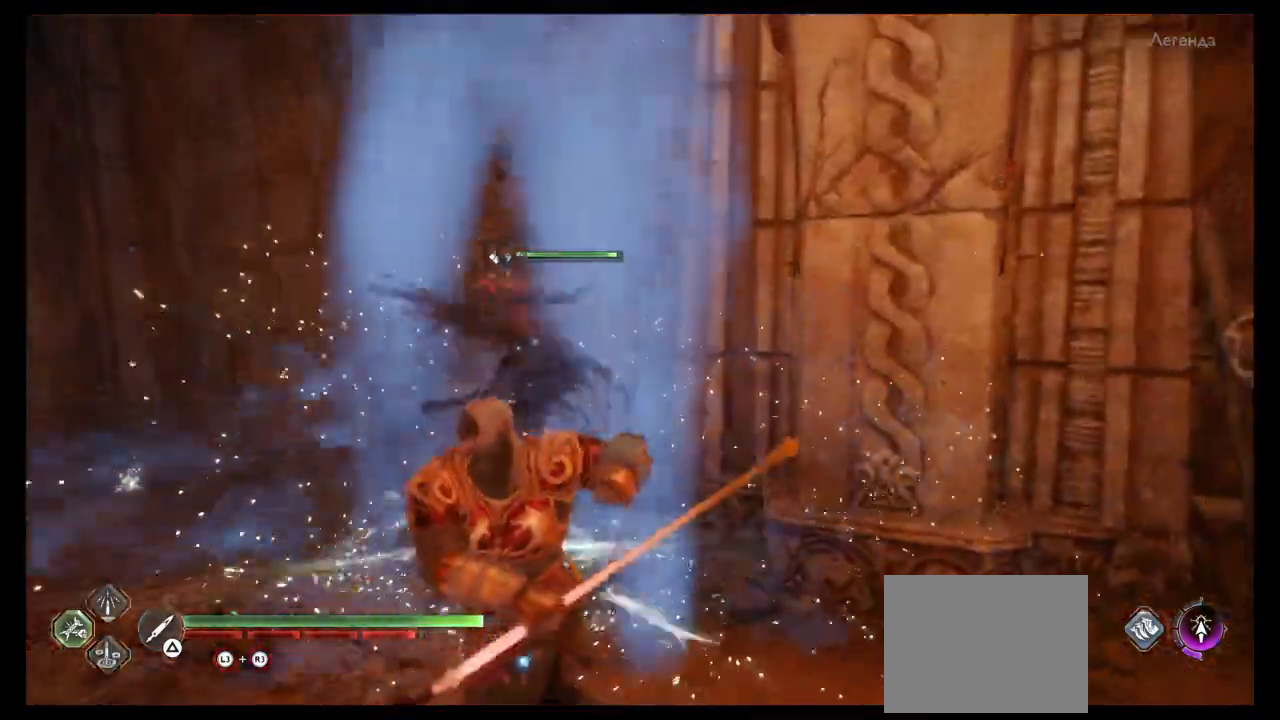
Gameplay with a controller (PlayStation layout); each line is a JSON object with the inputs held at the frame after it. "events" lists button and stick changes between this image and that frame as [ms after this image, input, new state], when the widget could be followed in between. Not read: L3 R3.
{"buttons": ["R1"], "left_stick": "up", "right_stick": "center"}
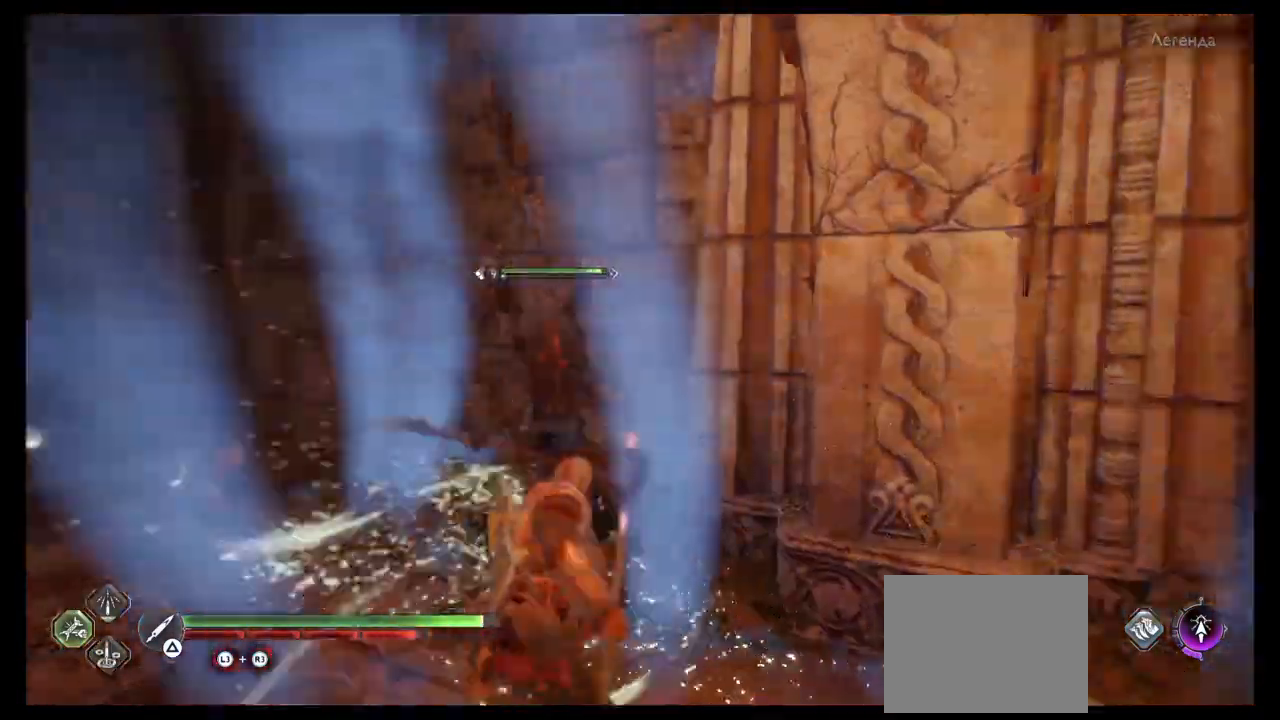
{"buttons": ["R1"], "left_stick": "up", "right_stick": "center"}
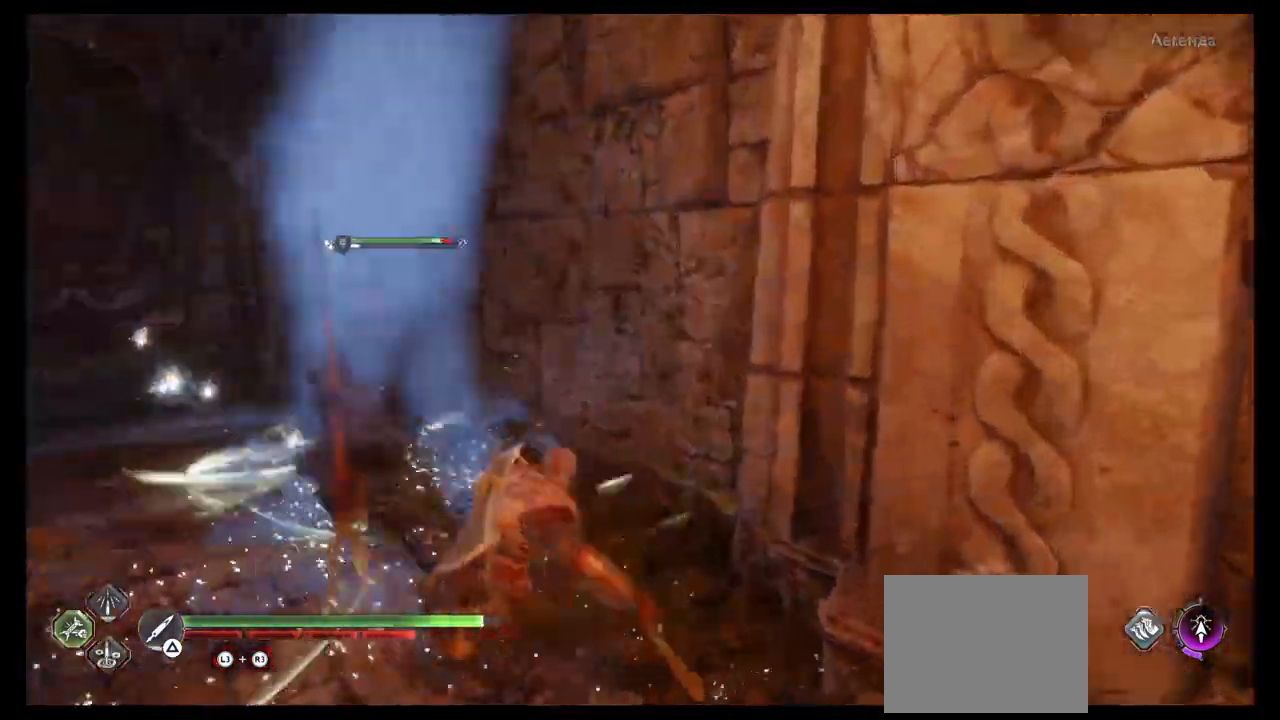
{"buttons": ["R1"], "left_stick": "up", "right_stick": "center"}
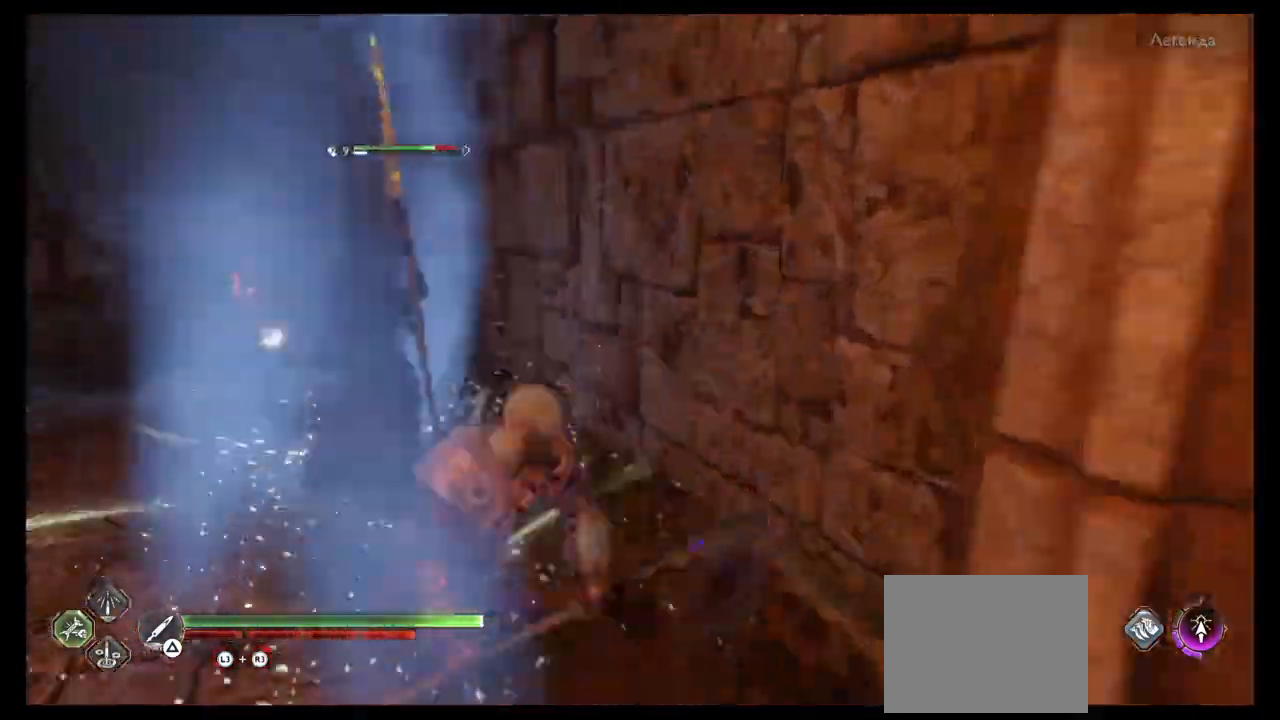
{"buttons": ["R1"], "left_stick": "up", "right_stick": "center", "events": [[66, "R1", "up"], [133, "R1", "down"], [166, "right_stick", "up-left"], [266, "R1", "up"], [333, "R1", "down"], [333, "right_stick", "center"], [467, "R1", "up"], [500, "R1", "down"]]}
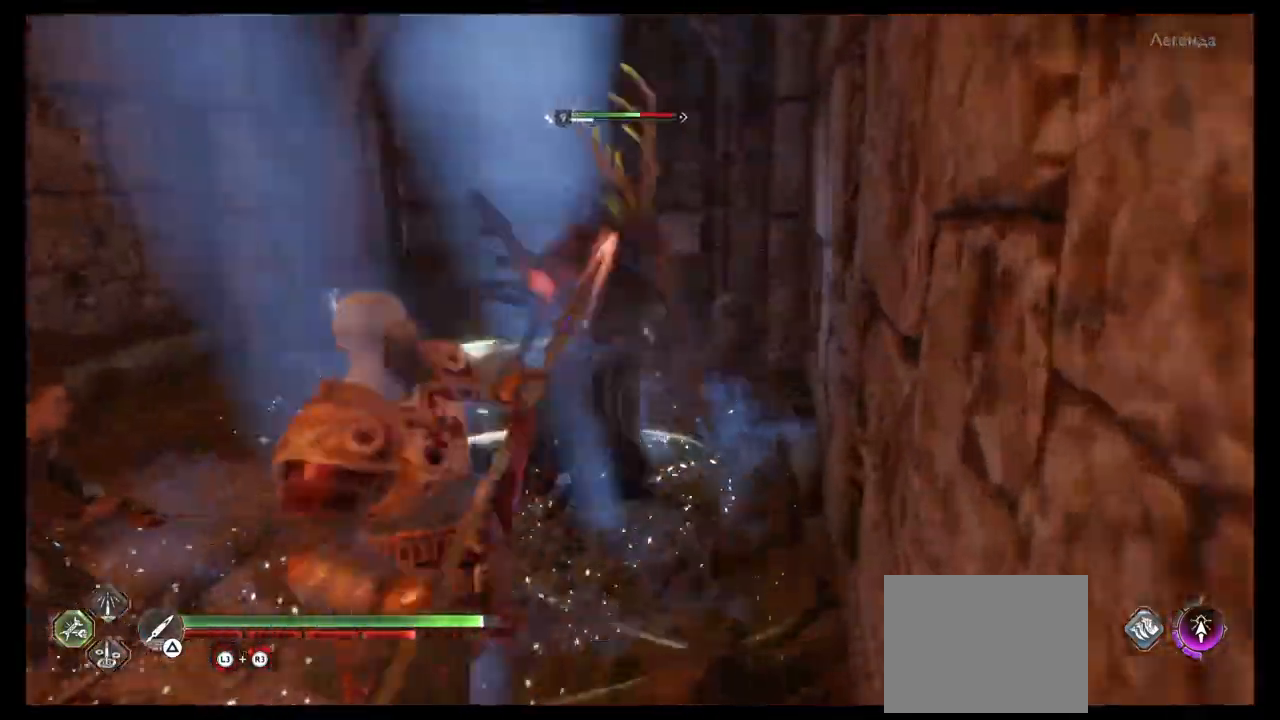
{"buttons": ["R1", "R2"], "left_stick": "up", "right_stick": "center"}
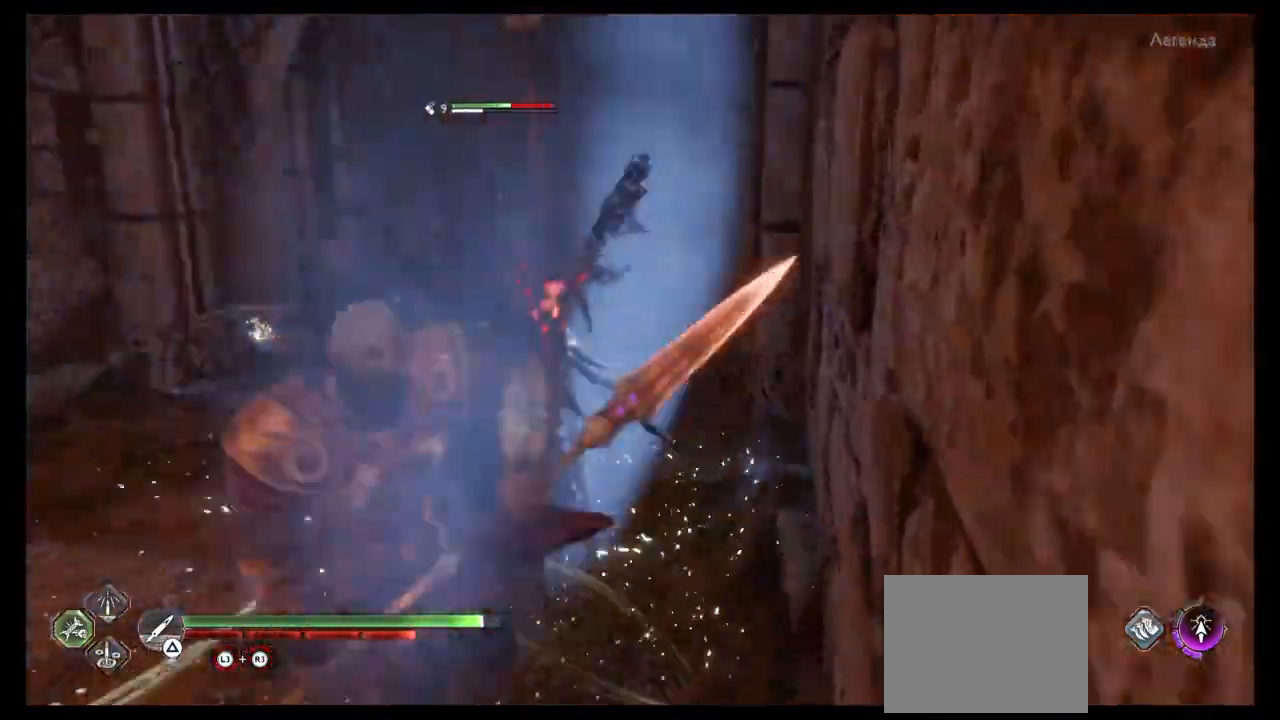
{"buttons": ["SQUARE", "R2"], "left_stick": "up", "right_stick": "center", "events": [[66, "SQUARE", "down"], [166, "SQUARE", "up"], [233, "SQUARE", "down"], [300, "R1", "up"], [300, "SQUARE", "up"], [367, "SQUARE", "down"], [433, "SQUARE", "up"], [500, "SQUARE", "down"]]}
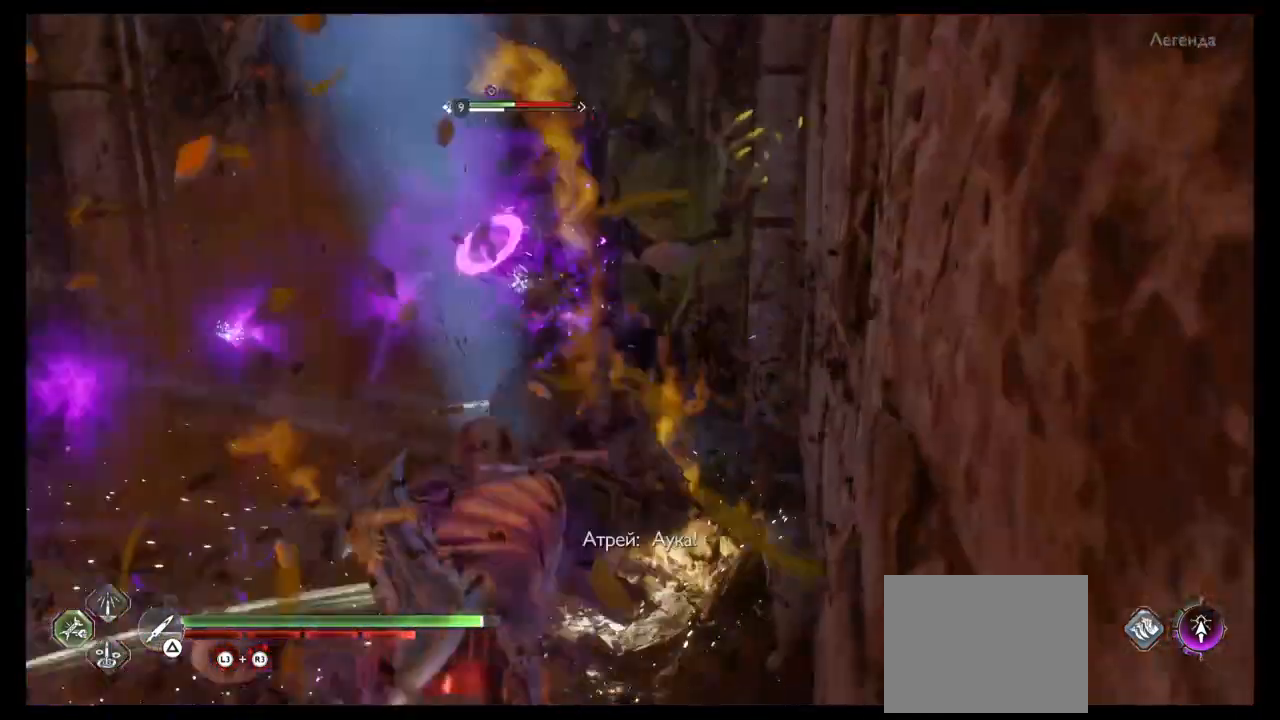
{"buttons": ["SQUARE", "R1", "R2"], "left_stick": "up", "right_stick": "center", "events": [[33, "R1", "down"], [100, "SQUARE", "up"], [134, "R1", "up"], [167, "SQUARE", "down"], [200, "R1", "down"], [234, "SQUARE", "up"], [300, "R1", "up"], [334, "SQUARE", "down"], [367, "R1", "down"], [400, "SQUARE", "up"], [467, "SQUARE", "down"]]}
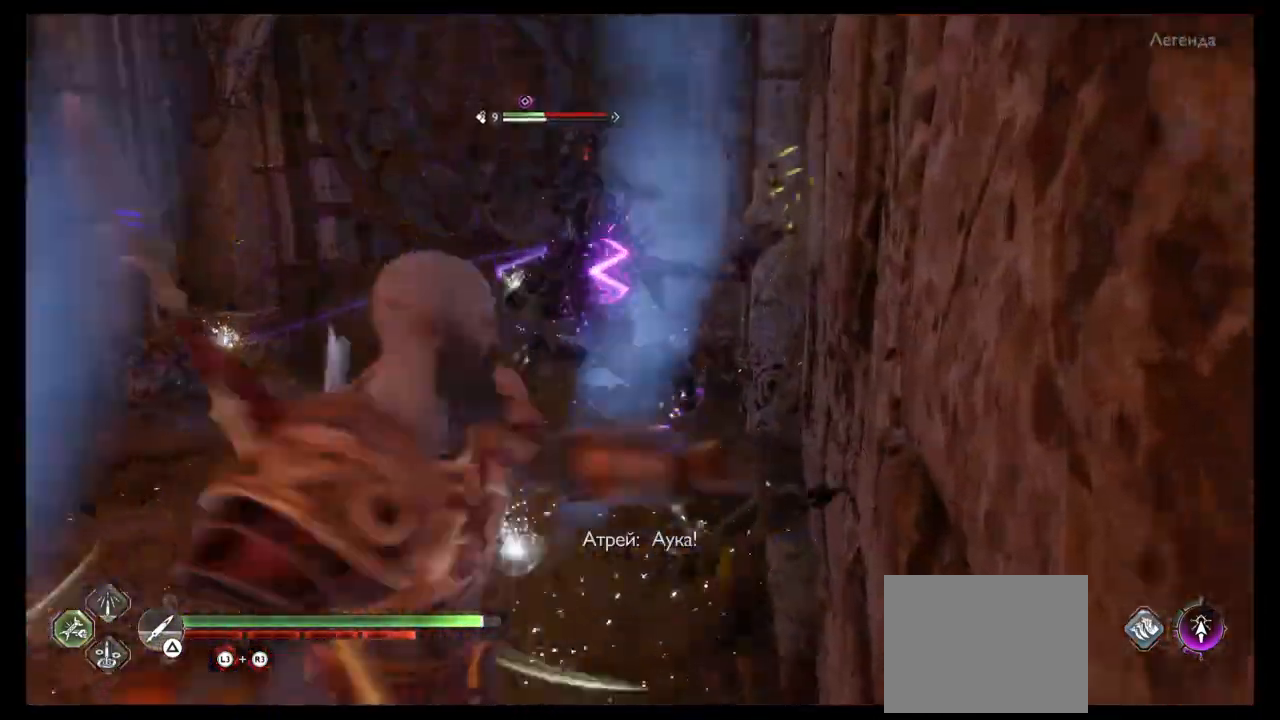
{"buttons": ["SQUARE", "R1", "R2"], "left_stick": "up", "right_stick": "center", "events": [[66, "SQUARE", "up"], [100, "R1", "up"], [133, "SQUARE", "down"], [166, "R1", "down"], [200, "SQUARE", "up"], [266, "R1", "up"], [266, "SQUARE", "down"], [300, "R1", "down"]]}
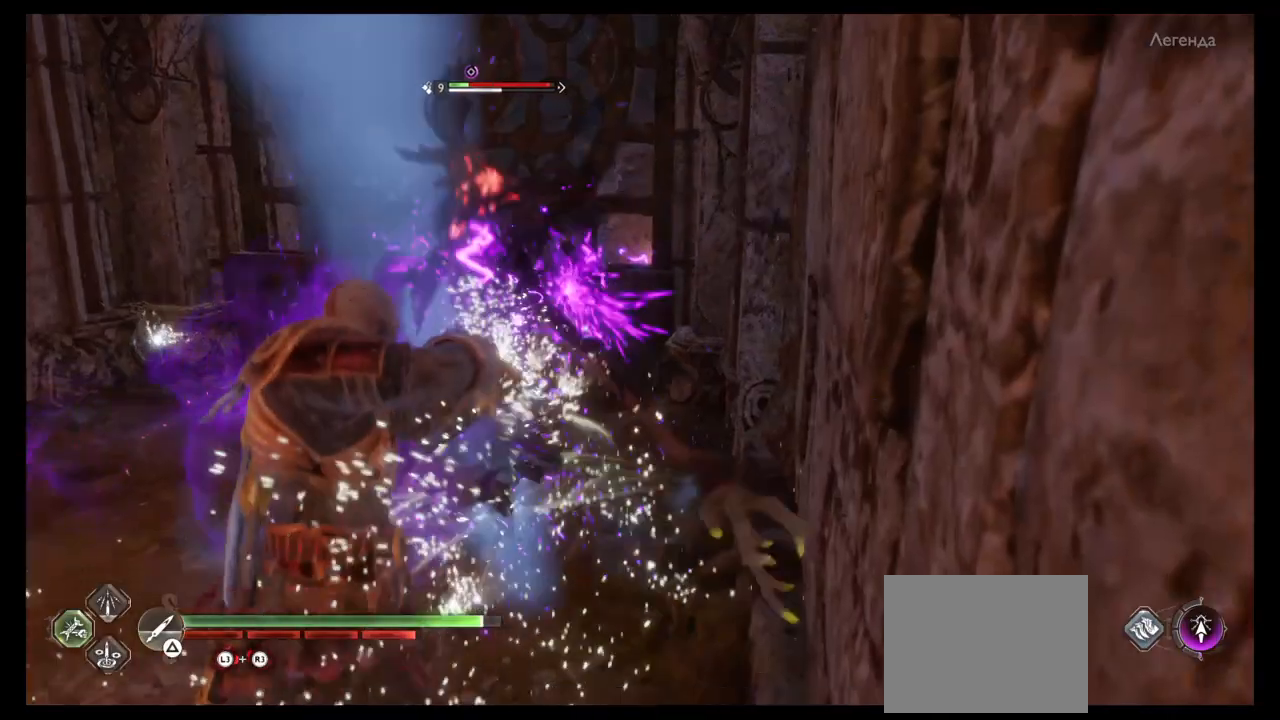
{"buttons": [], "left_stick": "center", "right_stick": "center", "events": [[33, "SQUARE", "up"], [134, "SQUARE", "down"], [200, "SQUARE", "up"], [234, "SQUARE", "down"], [334, "SQUARE", "up"], [400, "R1", "up"], [467, "R2", "up"], [467, "left_stick", "center"]]}
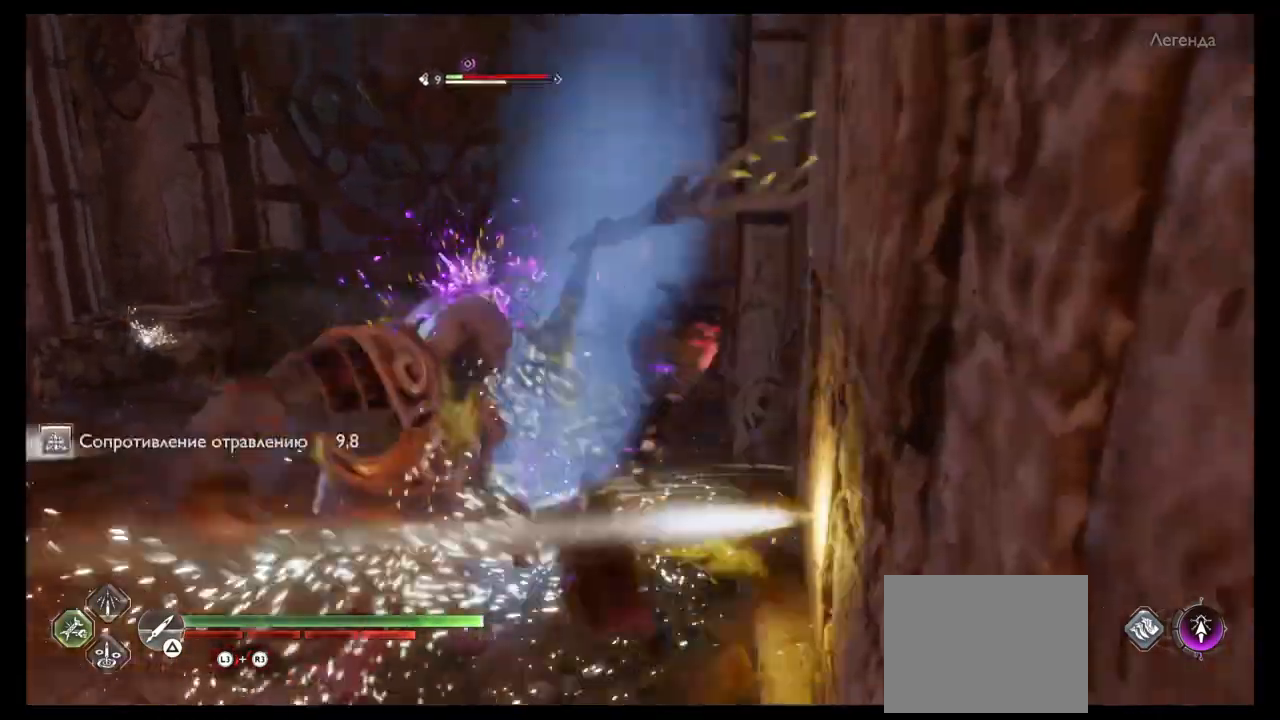
{"buttons": ["R1", "R2"], "left_stick": "center", "right_stick": "center", "events": [[33, "R1", "down"], [66, "R2", "down"], [233, "R1", "up"], [233, "R2", "up"], [233, "left_stick", "up"], [300, "R1", "down"], [300, "left_stick", "center"], [333, "R2", "down"], [367, "SQUARE", "down"], [500, "SQUARE", "up"]]}
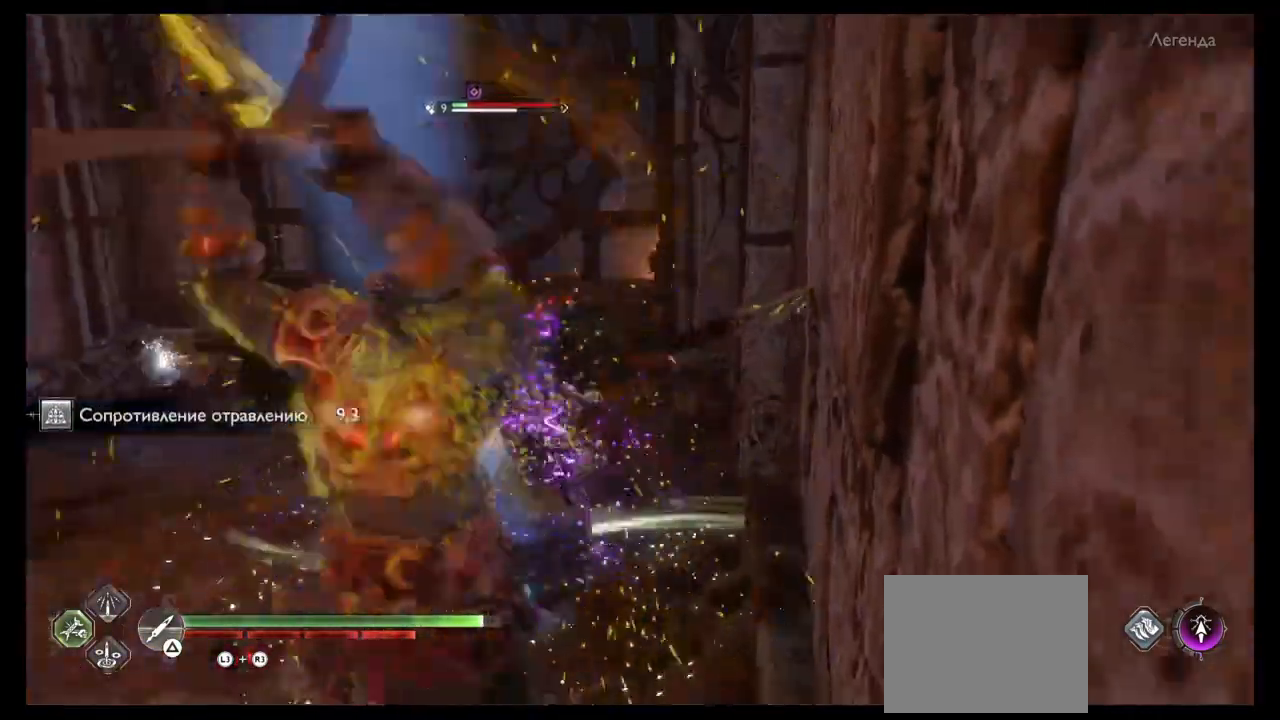
{"buttons": ["SQUARE", "R1", "R2"], "left_stick": "up", "right_stick": "center", "events": [[33, "left_stick", "up"], [67, "SQUARE", "down"], [134, "SQUARE", "up"], [167, "R1", "up"], [167, "R2", "up"], [200, "L1", "down"], [234, "R1", "down"], [300, "L1", "up"], [367, "R1", "up"], [400, "L1", "down"], [434, "R1", "down"], [434, "SQUARE", "down"], [467, "R2", "down"], [501, "L1", "up"]]}
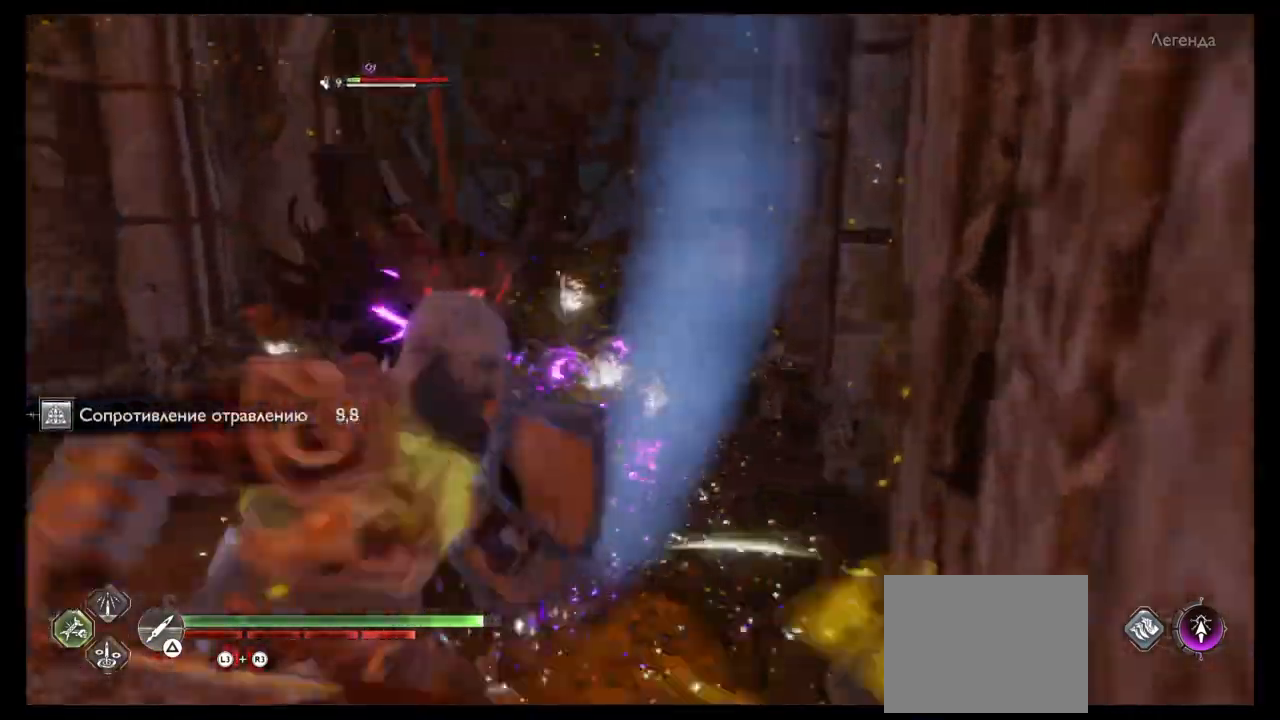
{"buttons": ["L1", "R1", "R2"], "left_stick": "up", "right_stick": "center", "events": [[66, "L1", "down"], [66, "R1", "up"], [66, "SQUARE", "up"], [133, "R1", "down"], [133, "SQUARE", "down"], [200, "L1", "up"], [233, "R1", "up"], [233, "SQUARE", "up"], [267, "L1", "down"], [267, "R2", "up"], [300, "R1", "down"], [300, "SQUARE", "down"], [367, "L1", "up"], [367, "SQUARE", "up"], [400, "R1", "up"], [467, "L1", "down"], [500, "R1", "down"], [500, "R2", "down"]]}
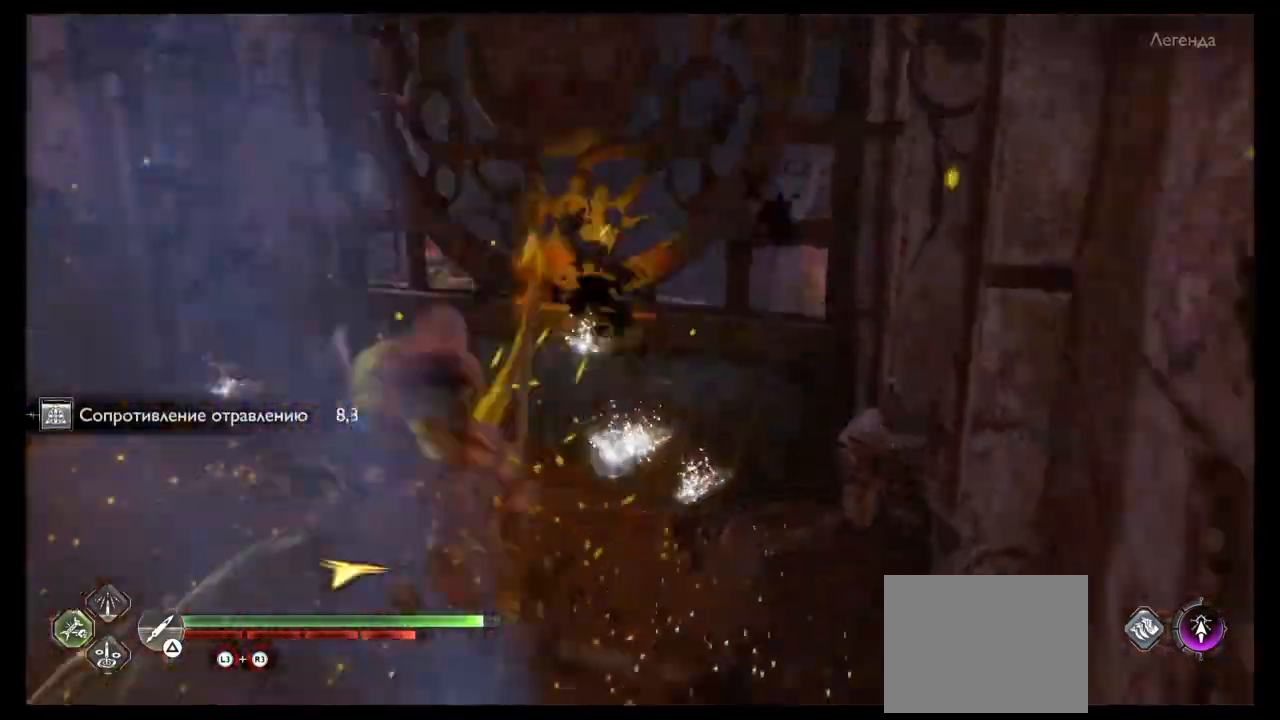
{"buttons": [], "left_stick": "up", "right_stick": "center", "events": [[67, "L1", "up"], [67, "R2", "up"], [134, "R1", "up"], [167, "L1", "down"], [200, "L2", "down"], [200, "R1", "down"], [267, "L1", "up"], [267, "L2", "up"], [300, "R1", "up"]]}